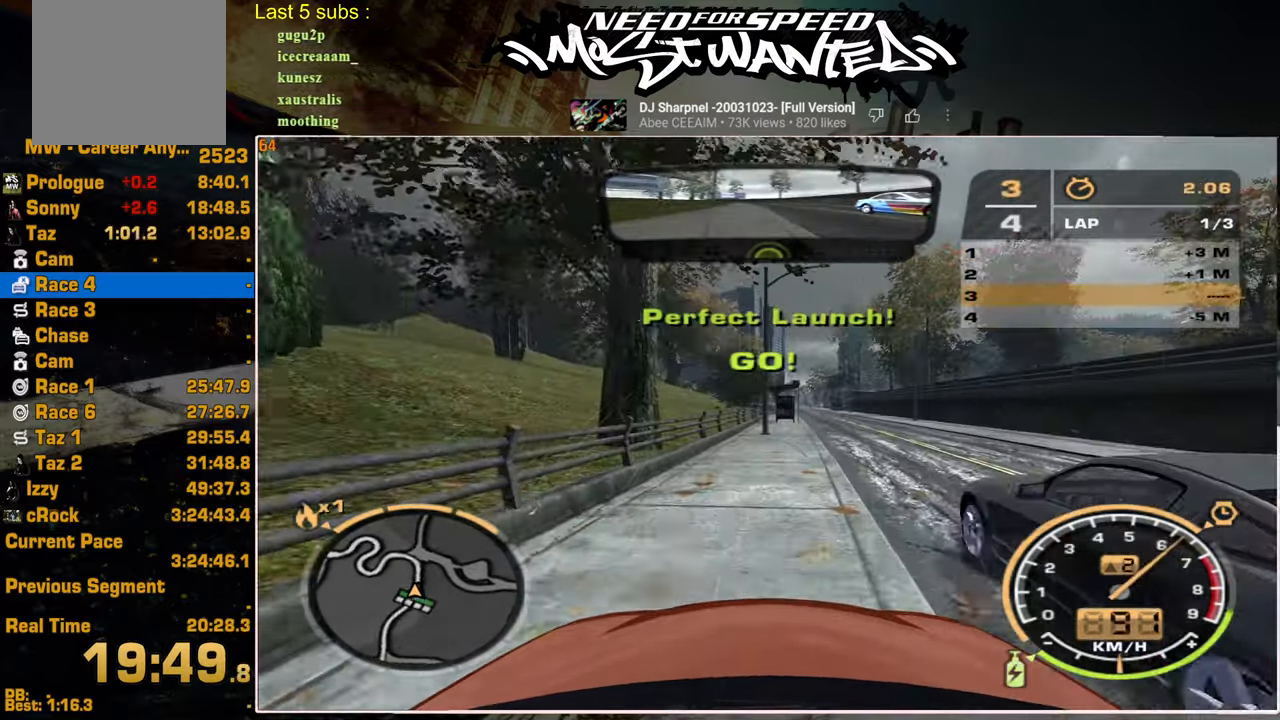
Gameplay with a controller (PlayStation layout); each line is a JSON object with the inputs held at the frame after it. "events" lists button and stick changes between this image and that frame as [ms after this image, input, new state], when the widget could be followed in between.
{"buttons": ["L1", "R2"], "left_stick": "center", "right_stick": "center", "events": []}
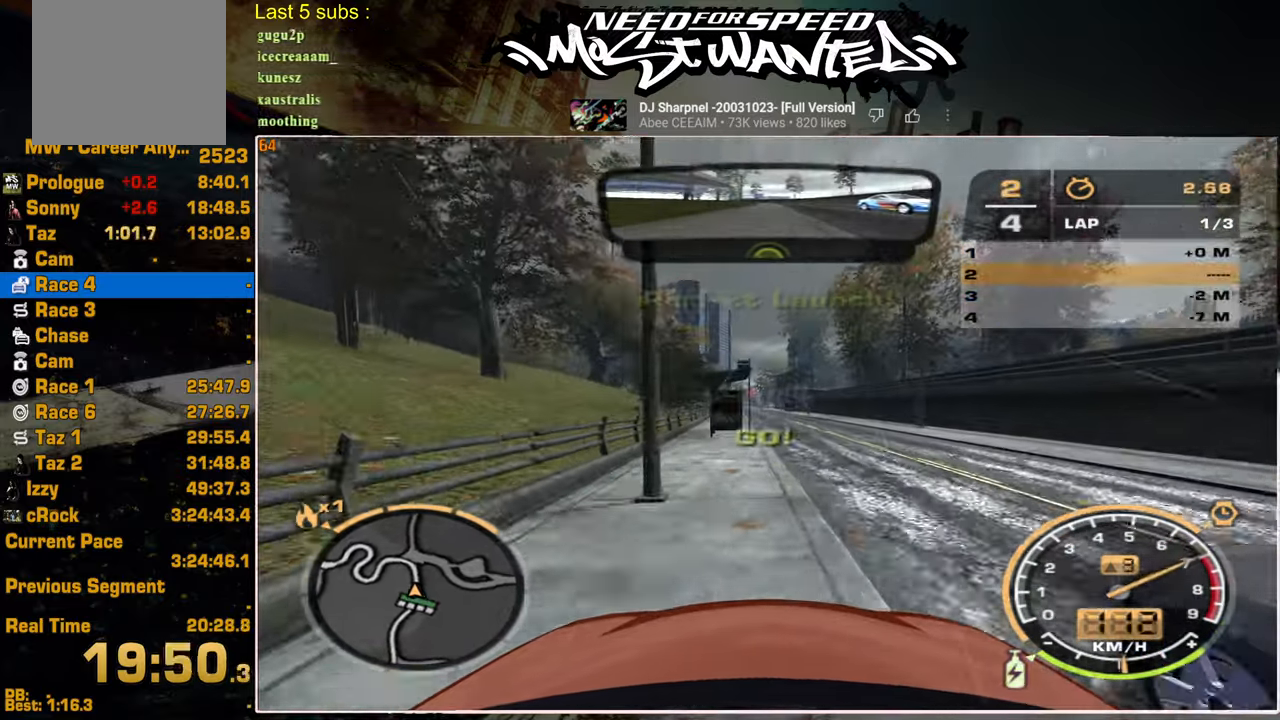
{"buttons": ["L1", "R2"], "left_stick": "center", "right_stick": "center", "events": []}
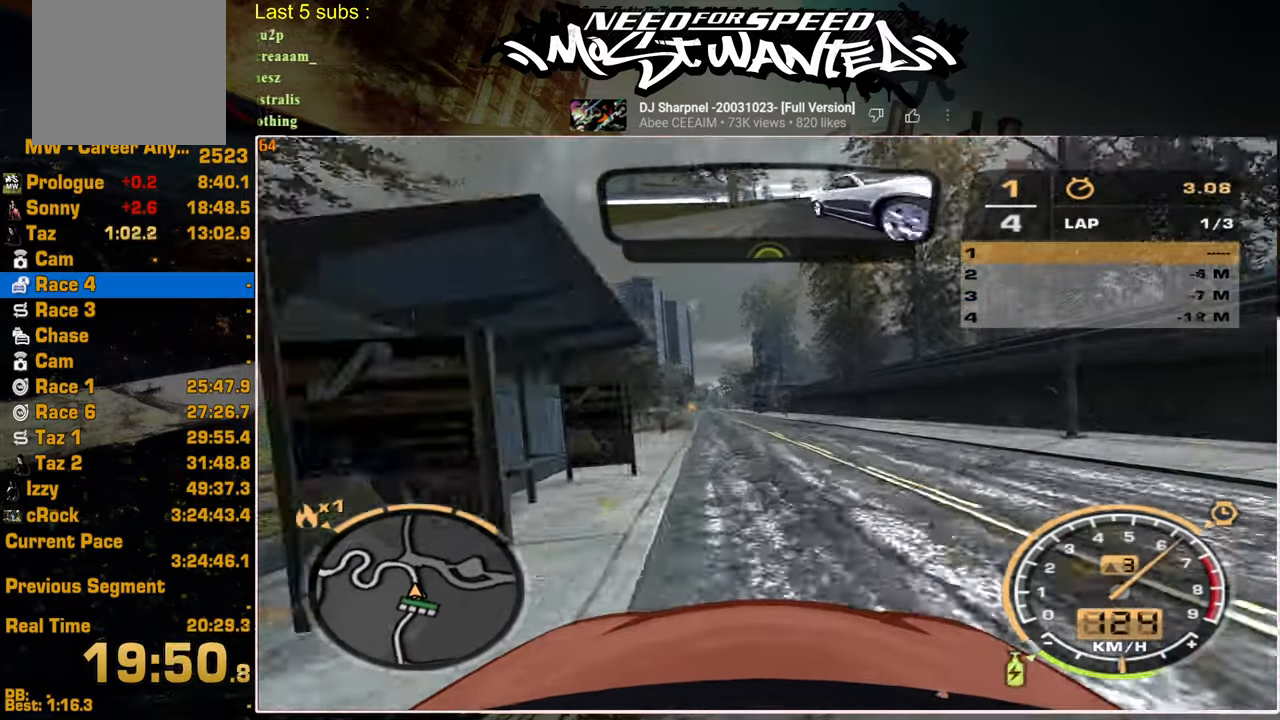
{"buttons": ["L1", "R2"], "left_stick": "center", "right_stick": "center", "events": []}
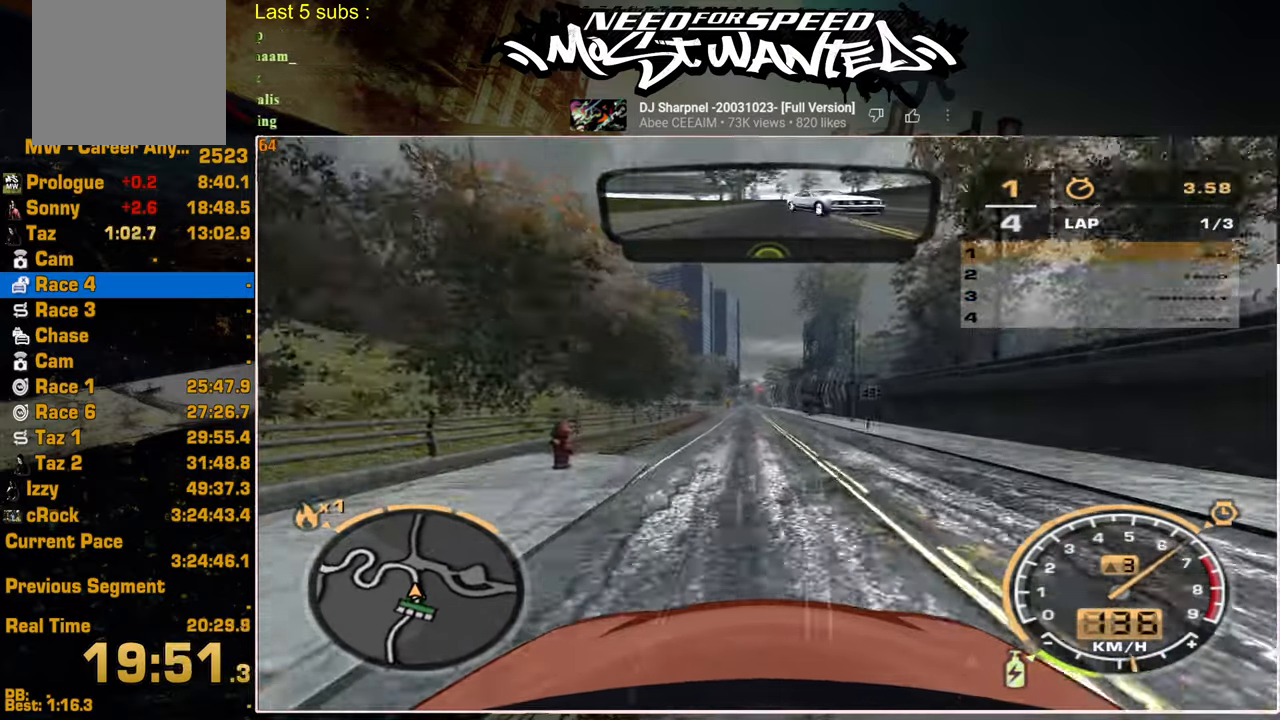
{"buttons": ["L1", "R2"], "left_stick": "center", "right_stick": "center", "events": []}
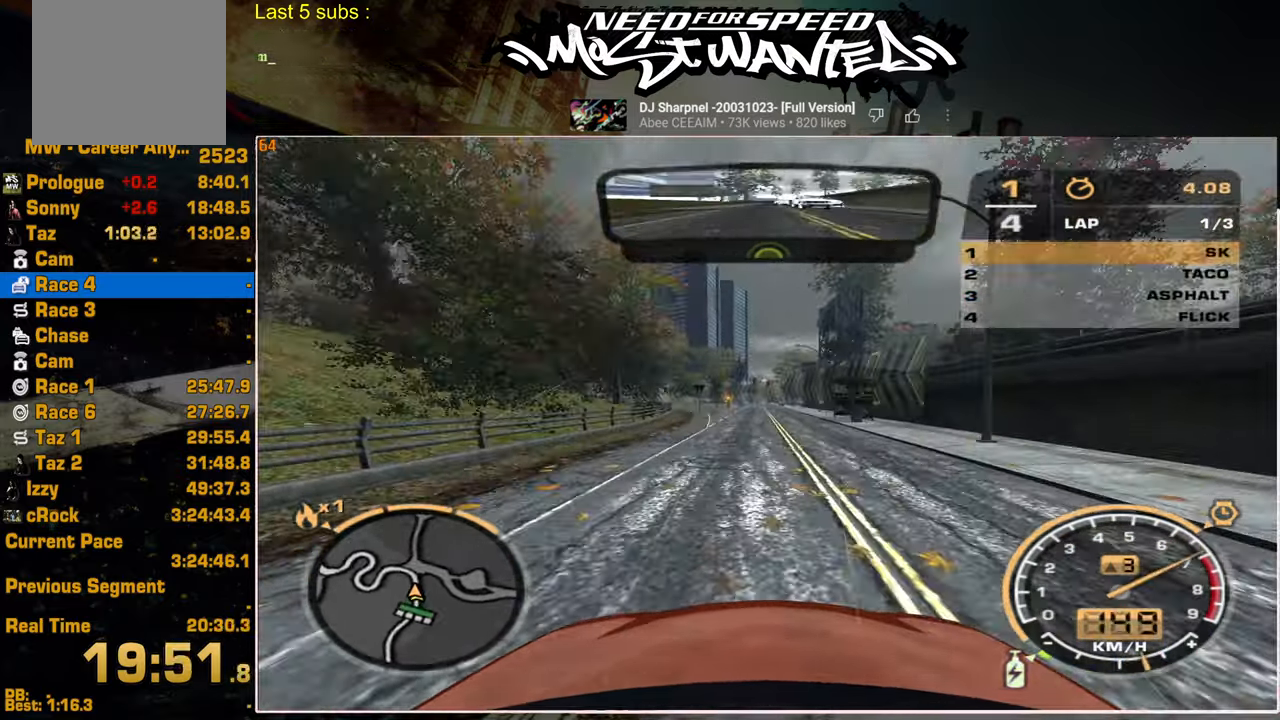
{"buttons": ["R2"], "left_stick": "center", "right_stick": "center", "events": [[384, "L1", "up"]]}
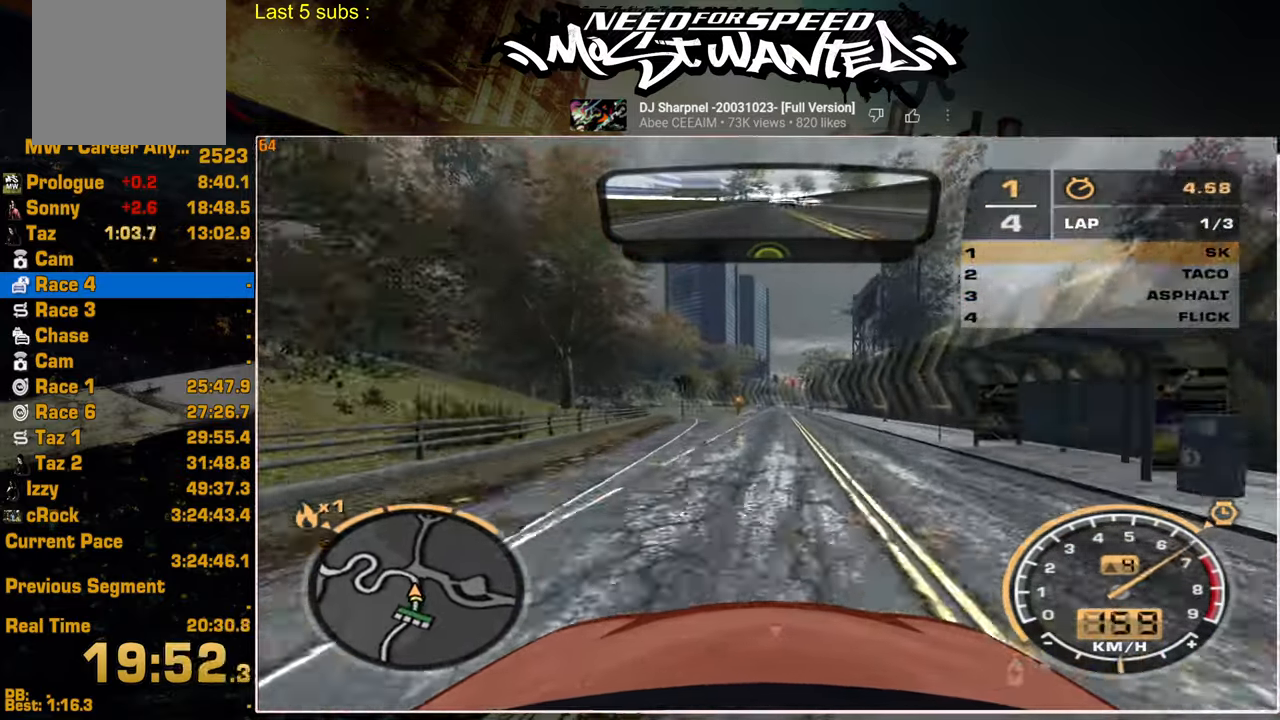
{"buttons": ["R2"], "left_stick": "center", "right_stick": "center", "events": []}
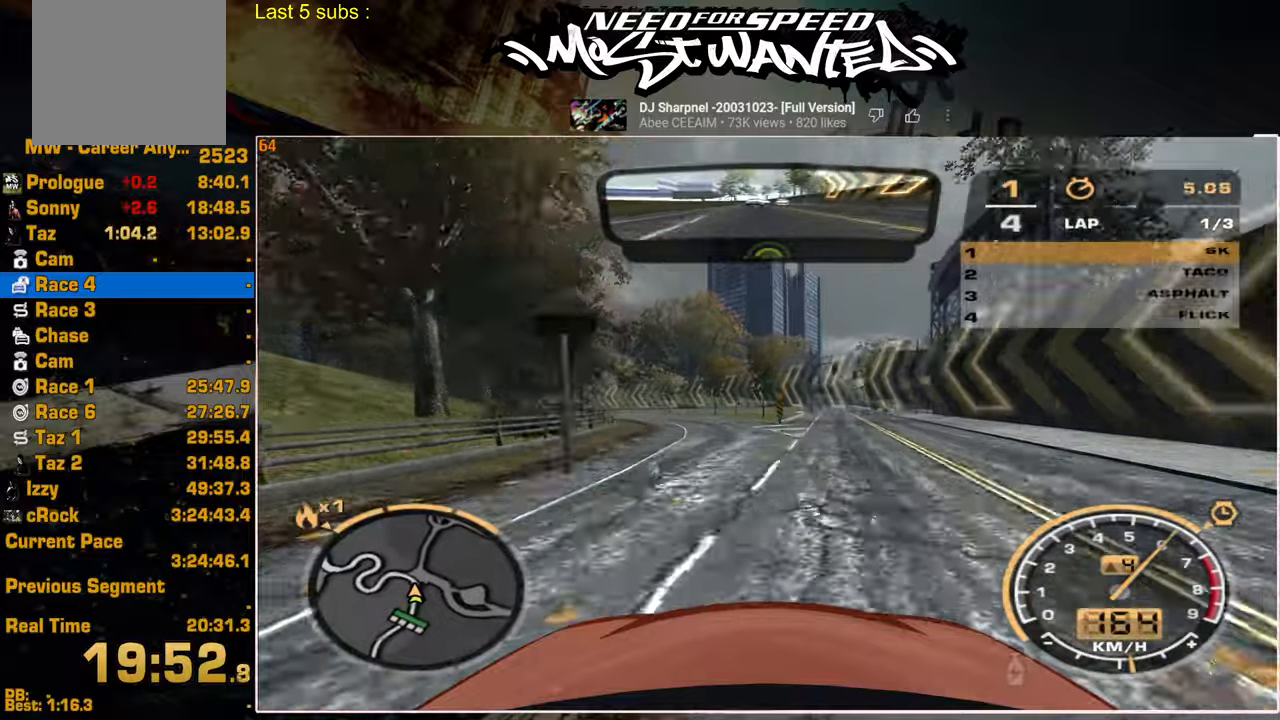
{"buttons": ["R2"], "left_stick": "center", "right_stick": "center", "events": []}
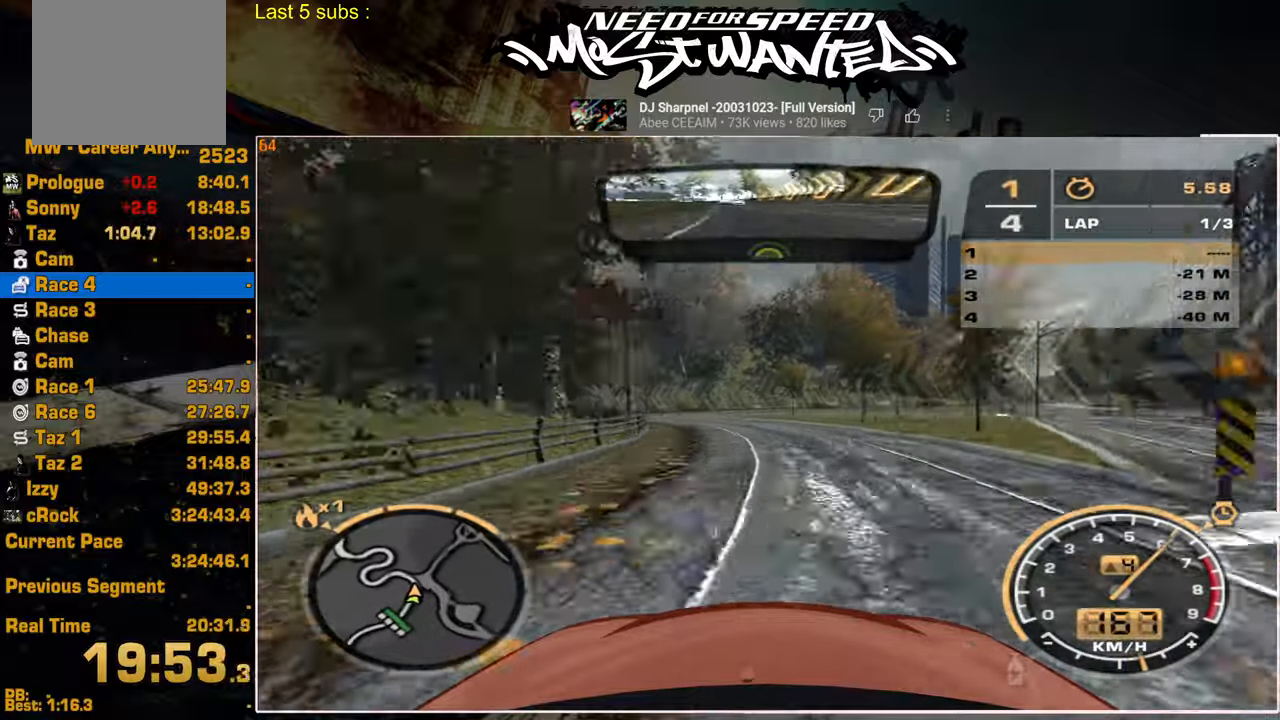
{"buttons": ["R2"], "left_stick": "center", "right_stick": "center", "events": []}
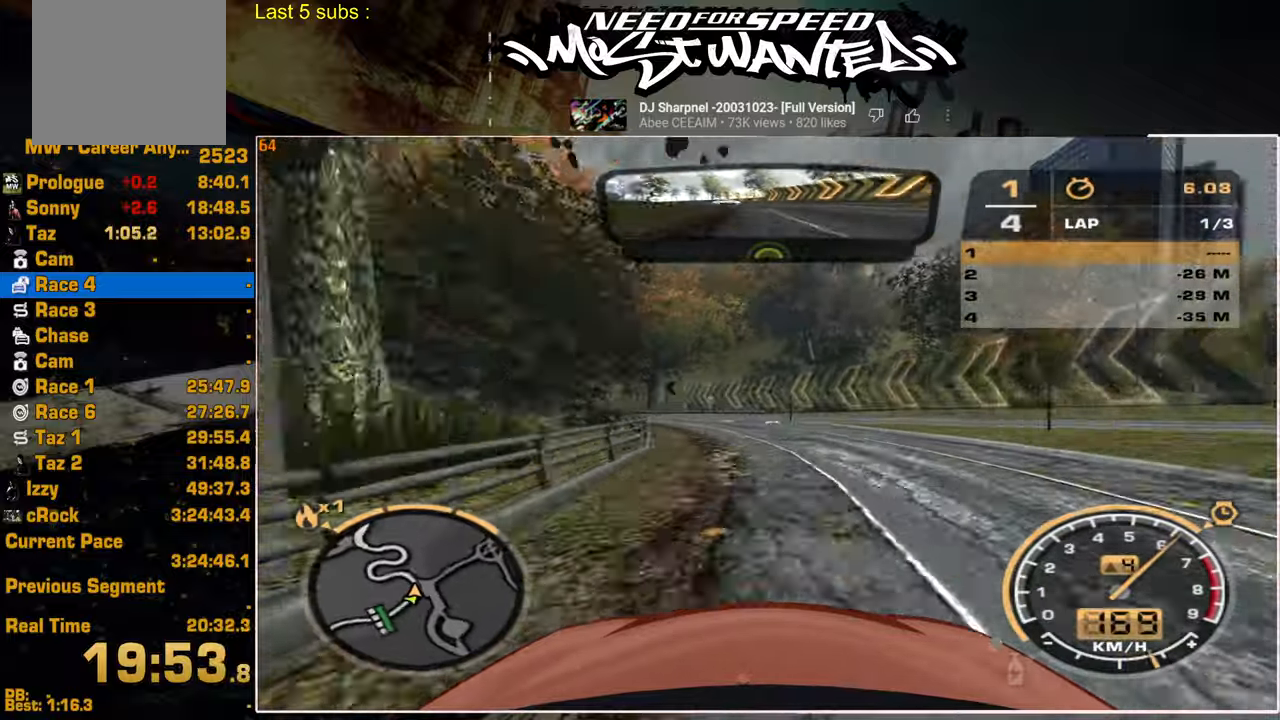
{"buttons": ["R2"], "left_stick": "center", "right_stick": "center", "events": []}
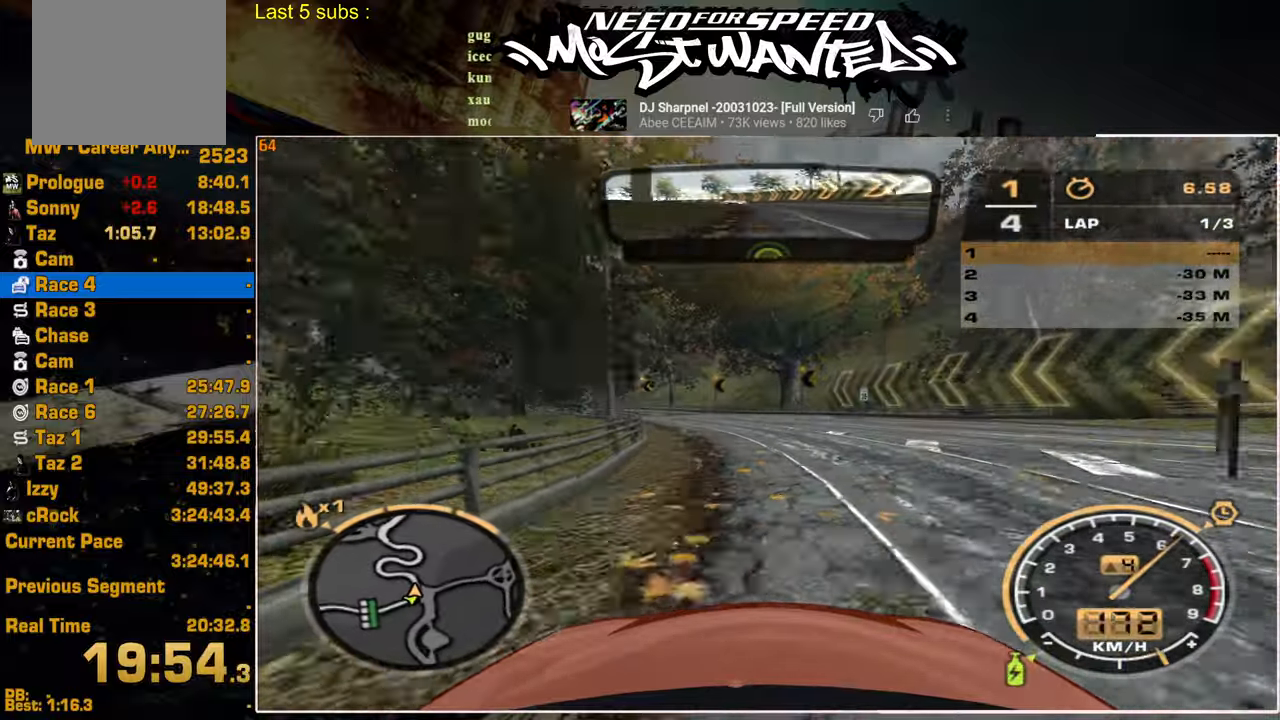
{"buttons": ["R2"], "left_stick": "center", "right_stick": "center", "events": []}
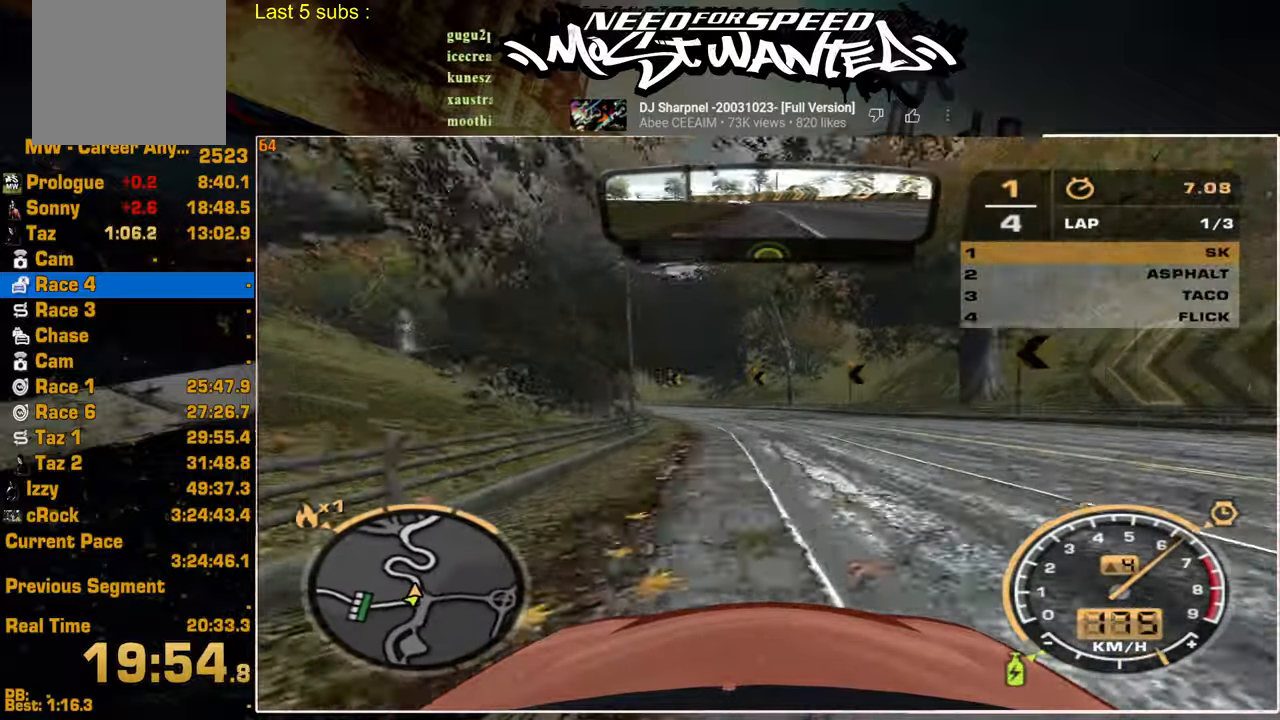
{"buttons": ["R2"], "left_stick": "center", "right_stick": "center", "events": []}
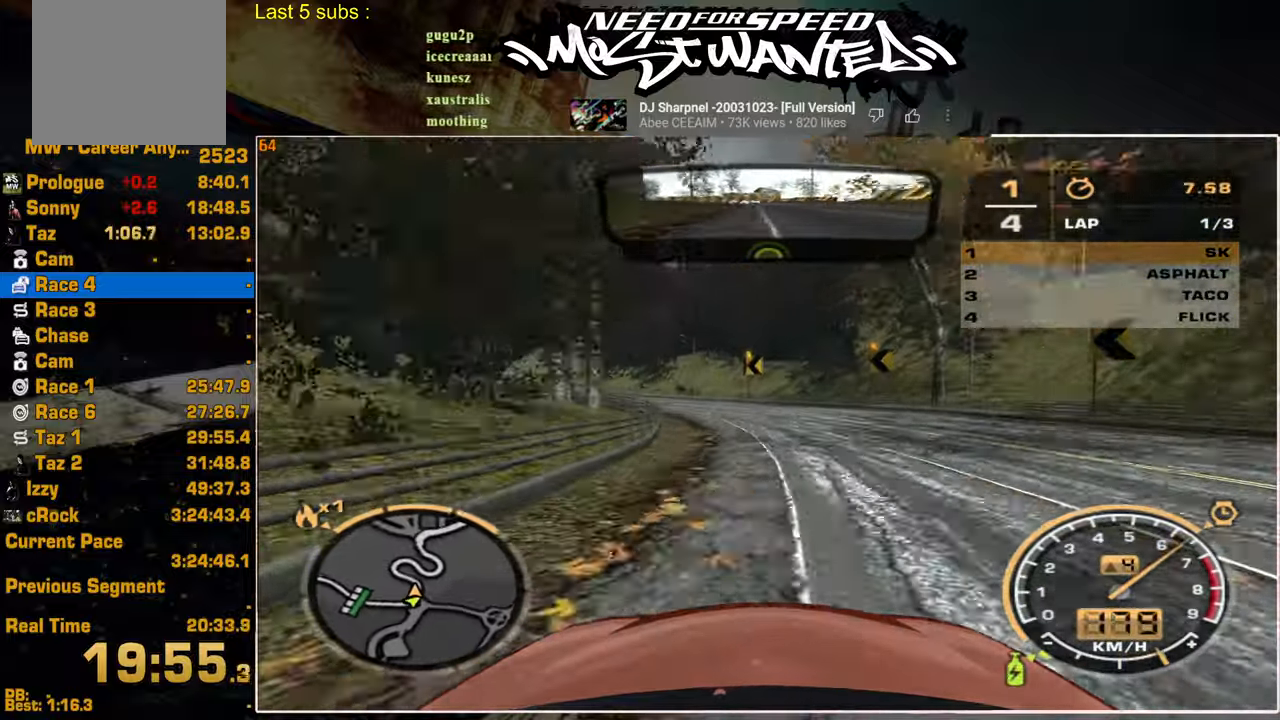
{"buttons": ["R2"], "left_stick": "center", "right_stick": "center", "events": []}
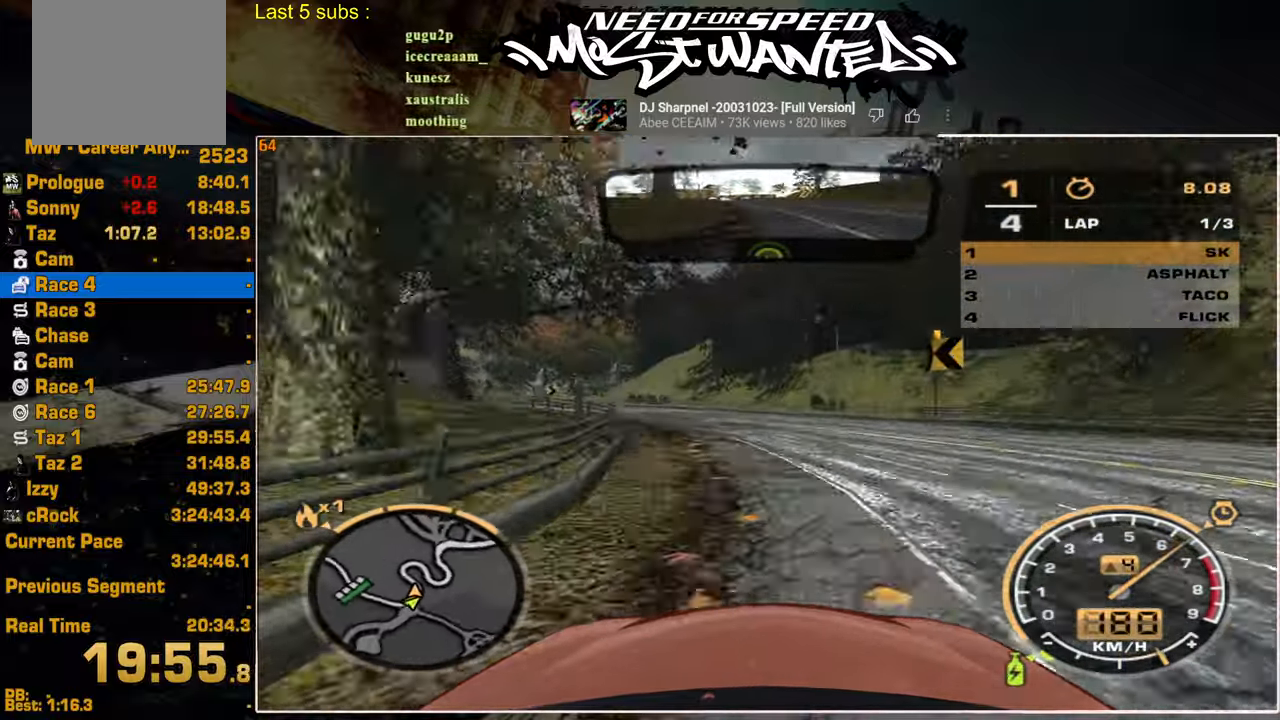
{"buttons": ["R2"], "left_stick": "center", "right_stick": "center", "events": []}
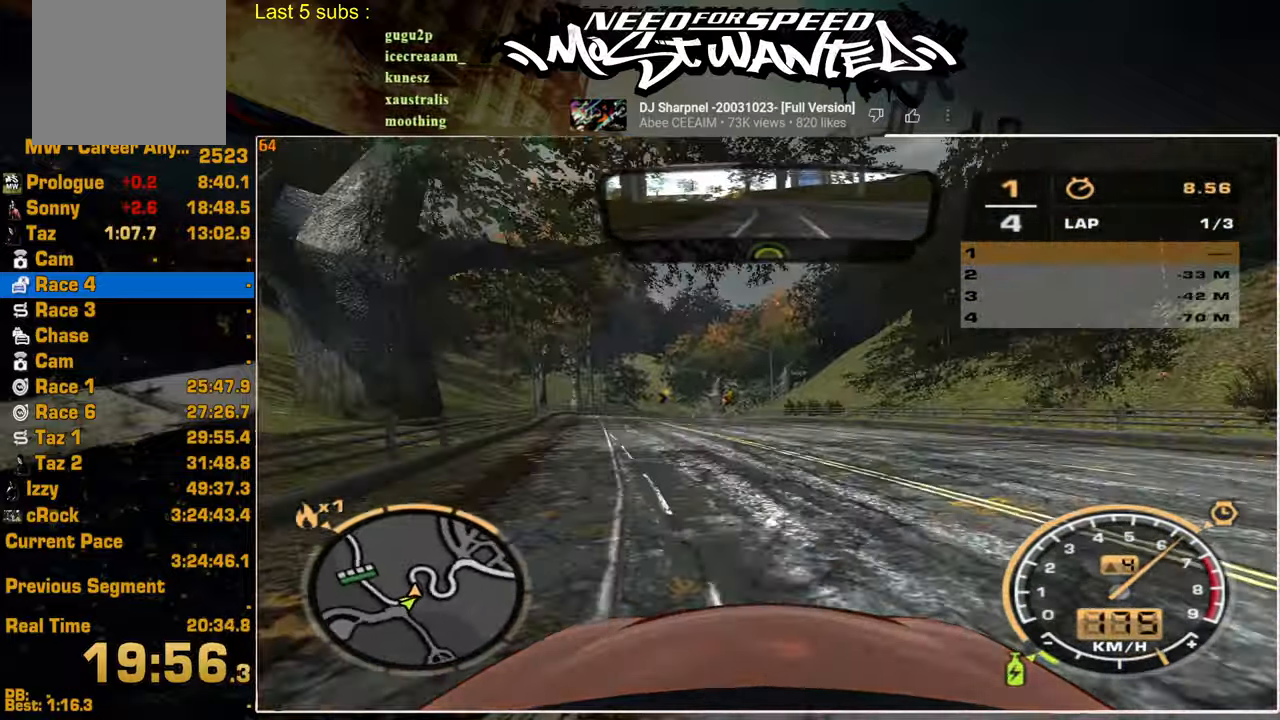
{"buttons": ["R2"], "left_stick": "center", "right_stick": "center", "events": []}
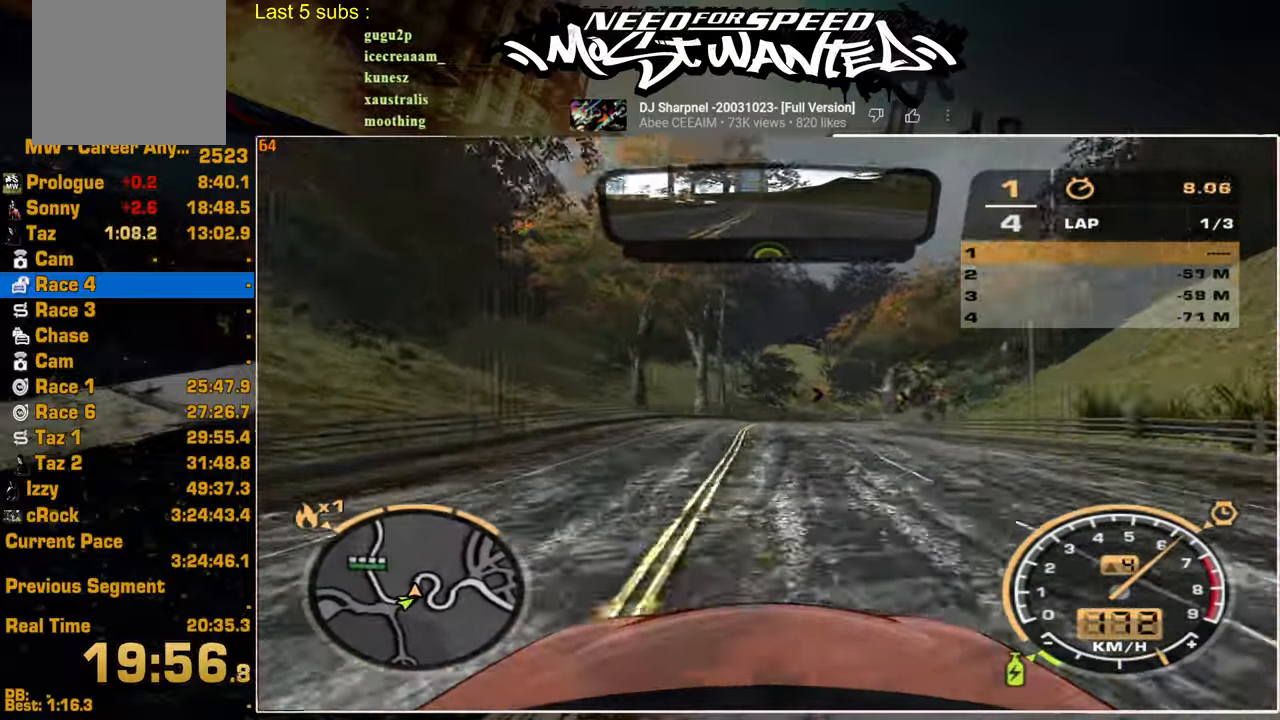
{"buttons": ["R2"], "left_stick": "center", "right_stick": "center", "events": []}
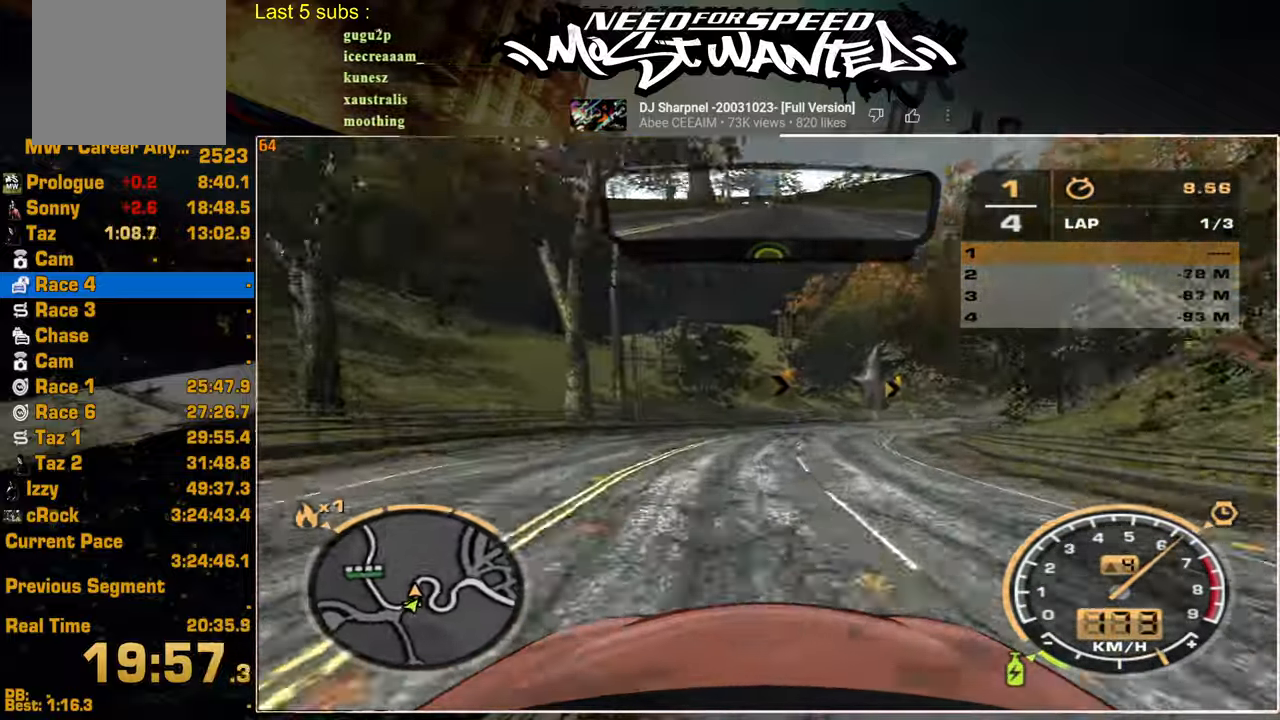
{"buttons": ["R2"], "left_stick": "center", "right_stick": "center", "events": [[200, "L2", "down"], [250, "R2", "up"], [484, "L2", "up"], [500, "R2", "down"]]}
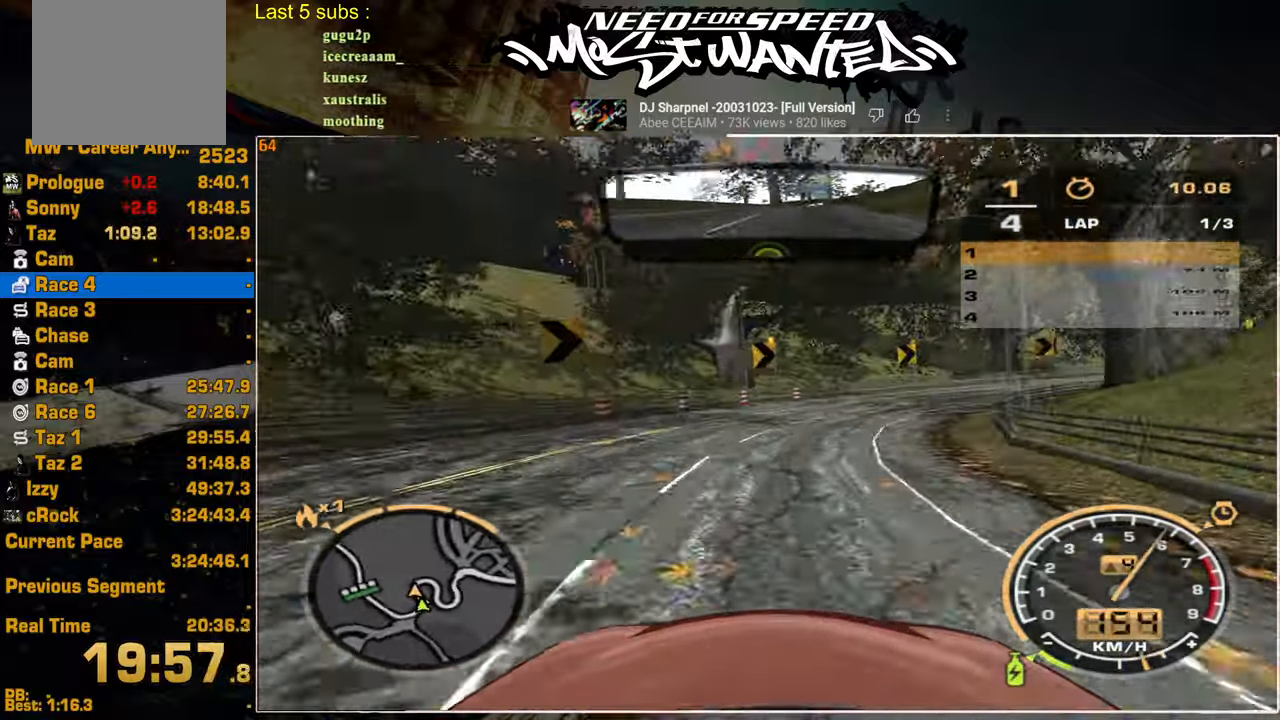
{"buttons": ["R2"], "left_stick": "center", "right_stick": "center", "events": []}
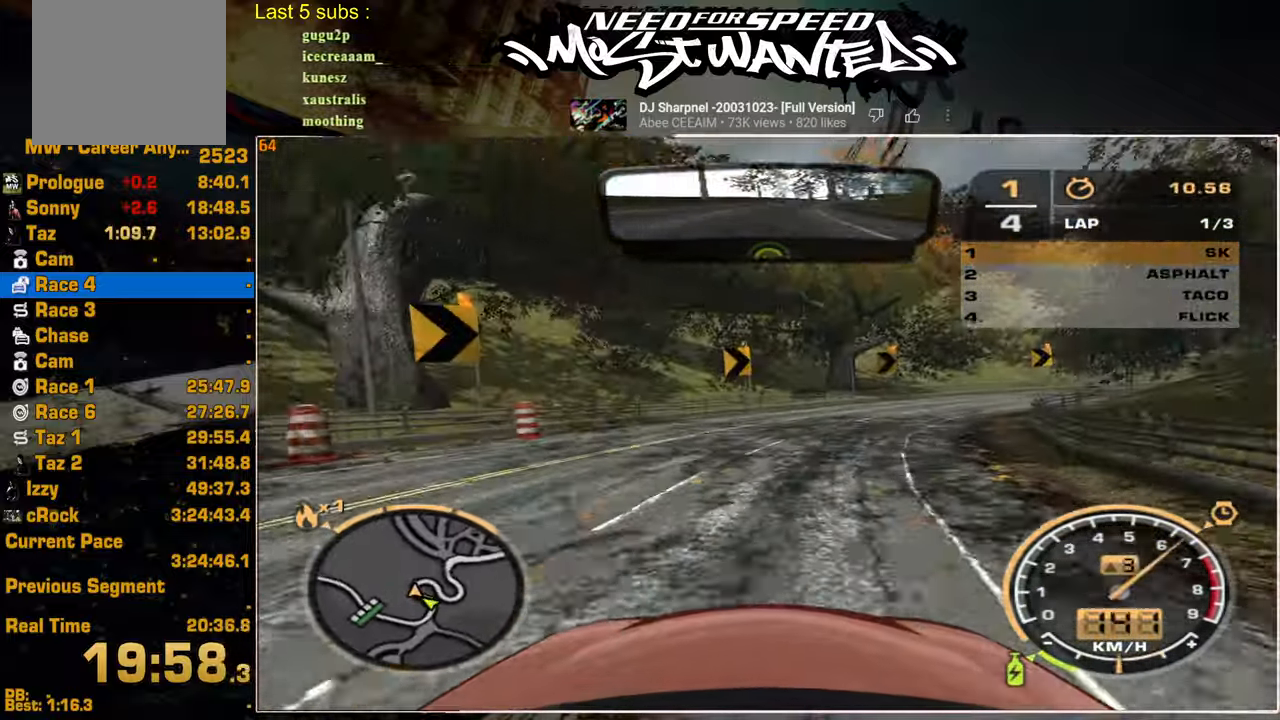
{"buttons": ["R2"], "left_stick": "up", "right_stick": "center", "events": [[367, "left_stick", "up"]]}
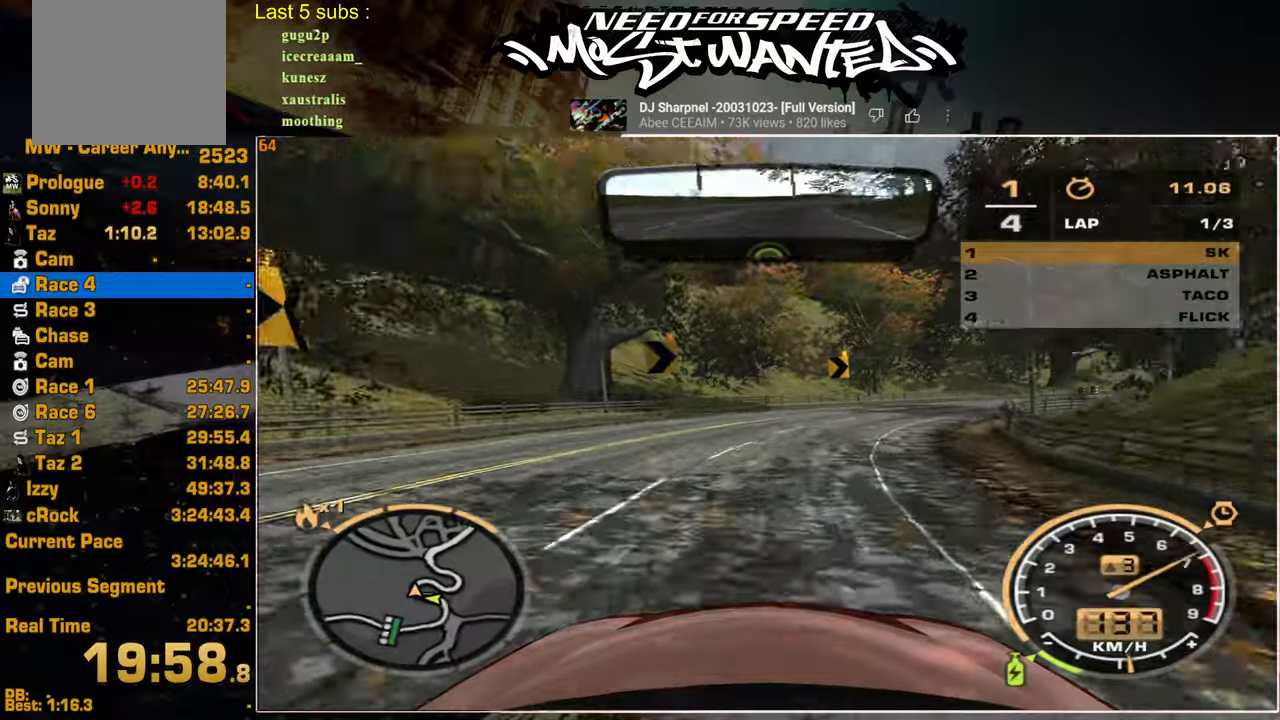
{"buttons": ["R2"], "left_stick": "up", "right_stick": "center", "events": []}
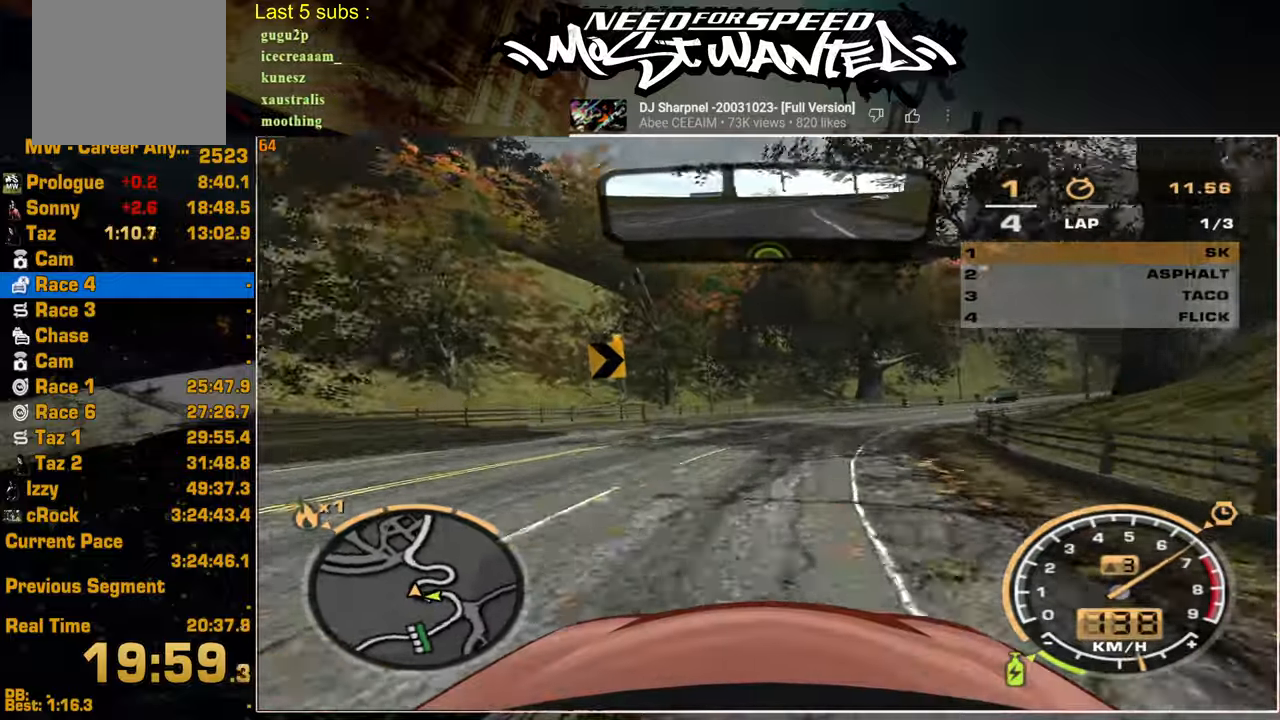
{"buttons": ["R2"], "left_stick": "up", "right_stick": "center", "events": []}
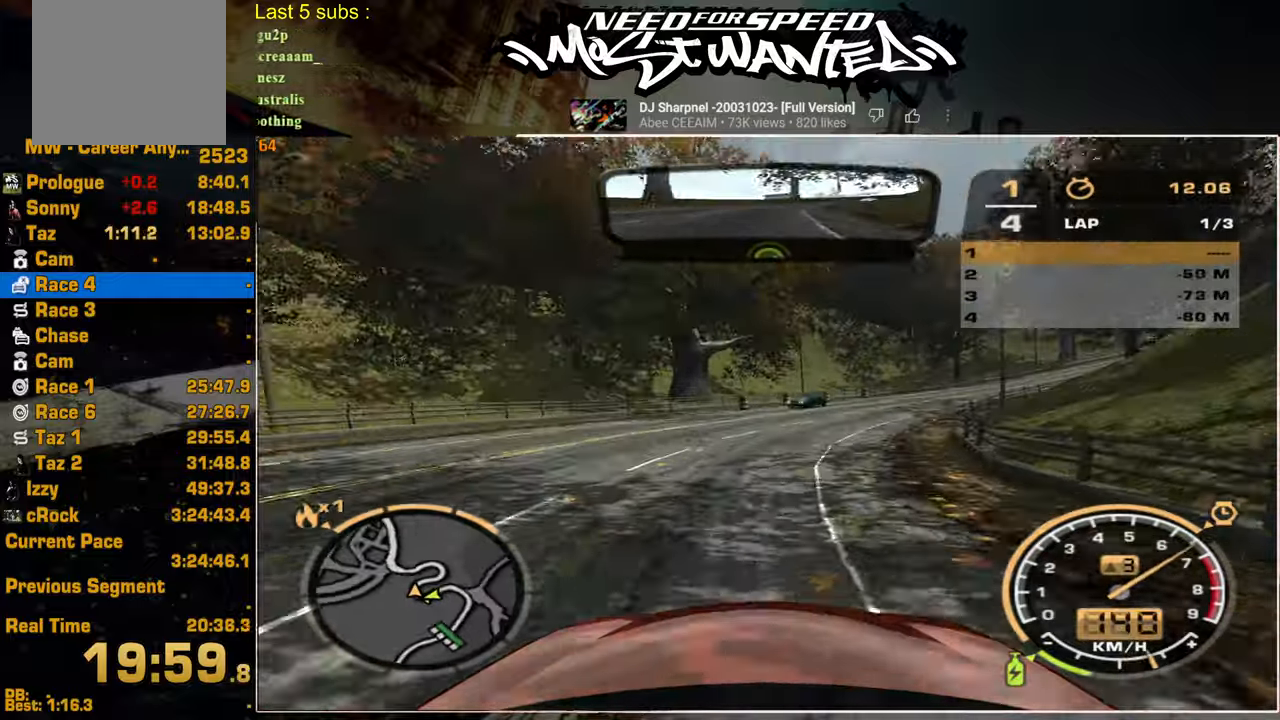
{"buttons": ["R2"], "left_stick": "up", "right_stick": "center", "events": []}
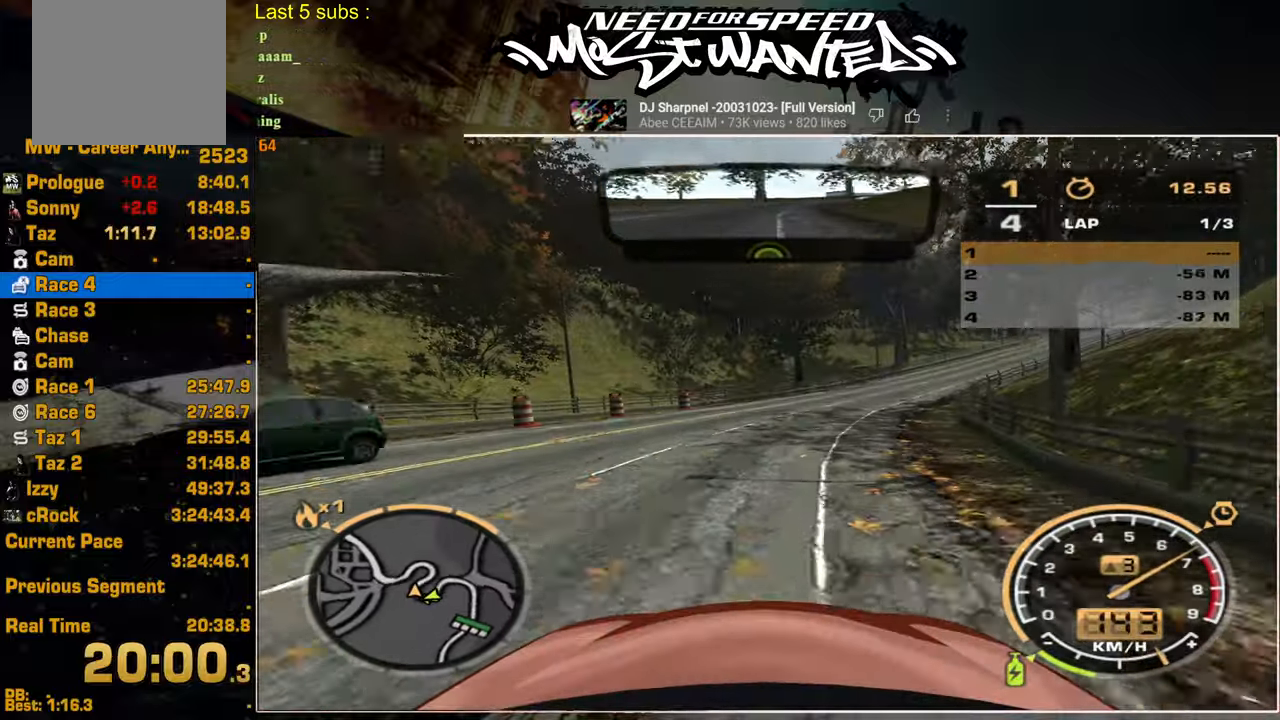
{"buttons": ["R2"], "left_stick": "center", "right_stick": "center", "events": [[417, "left_stick", "center"]]}
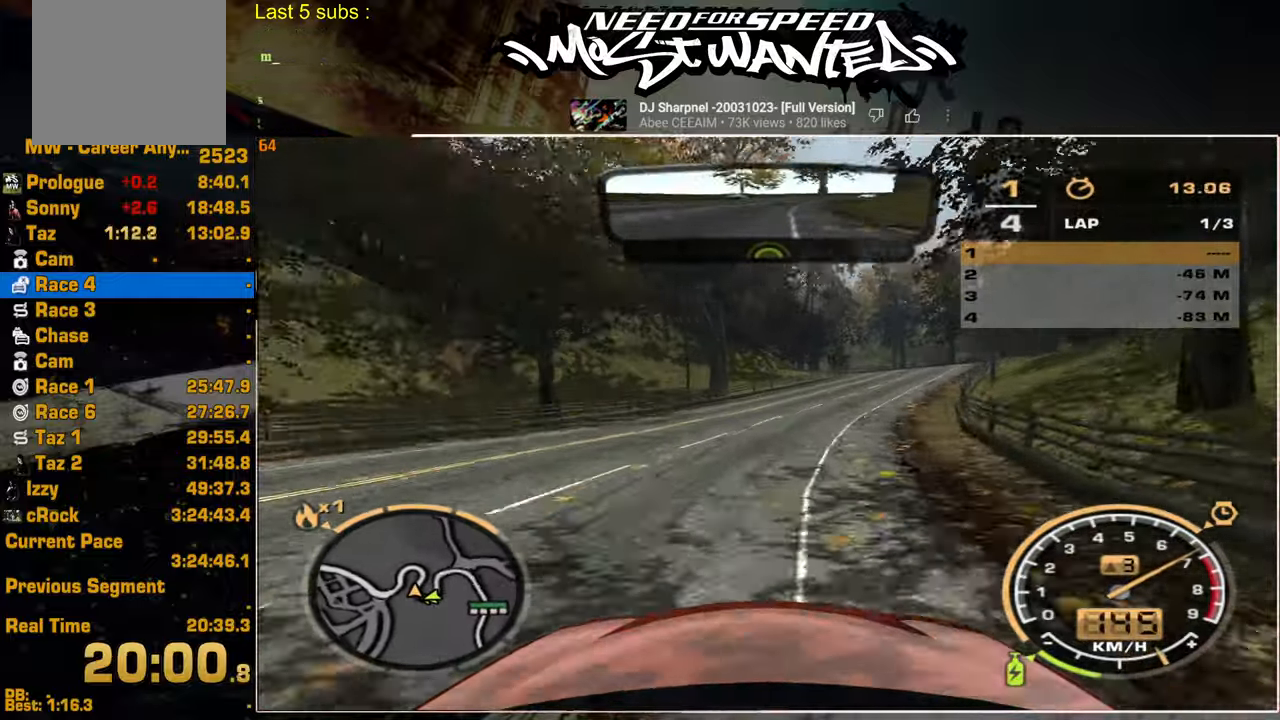
{"buttons": ["R2"], "left_stick": "center", "right_stick": "center", "events": []}
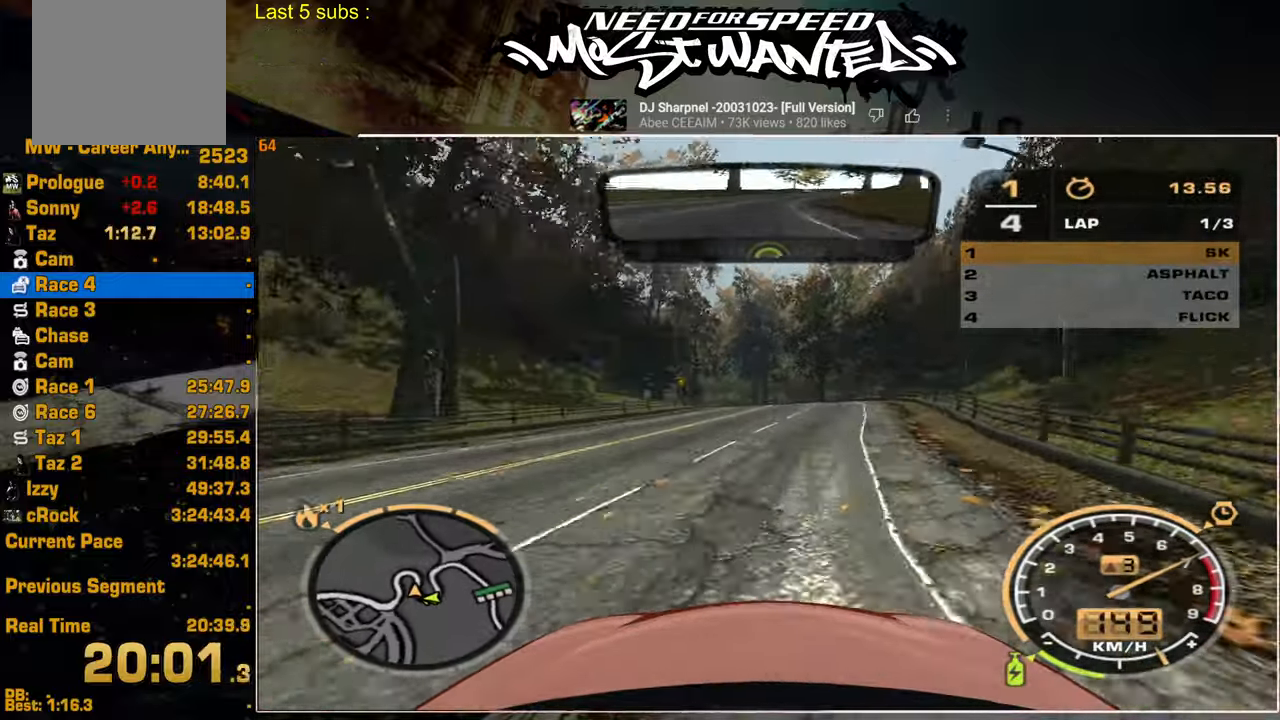
{"buttons": ["R2"], "left_stick": "center", "right_stick": "center", "events": []}
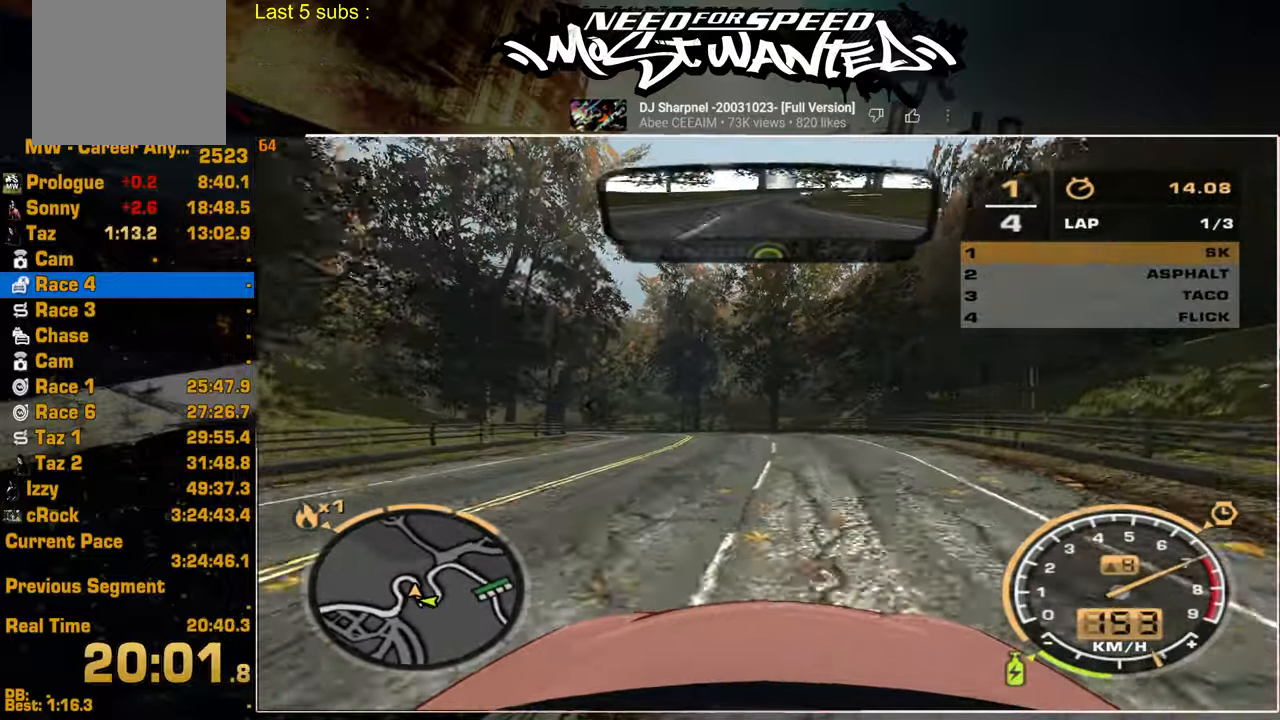
{"buttons": ["R2"], "left_stick": "center", "right_stick": "center", "events": []}
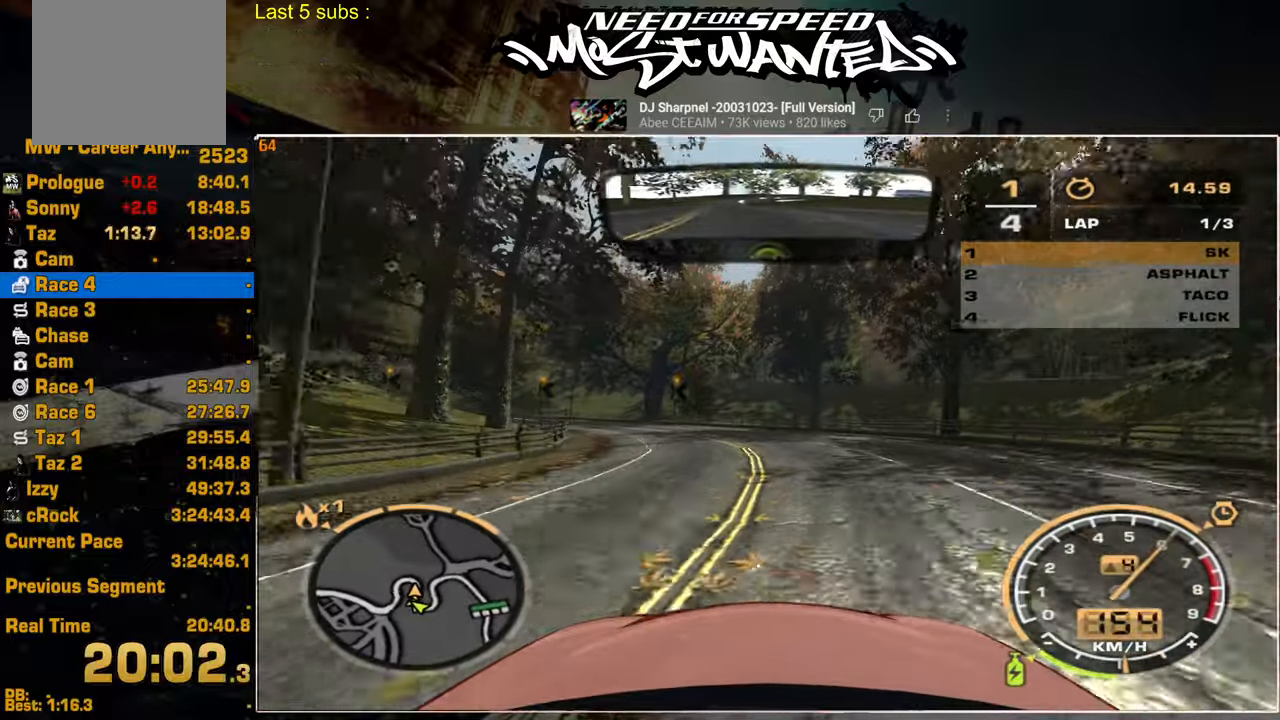
{"buttons": ["R2"], "left_stick": "center", "right_stick": "center", "events": []}
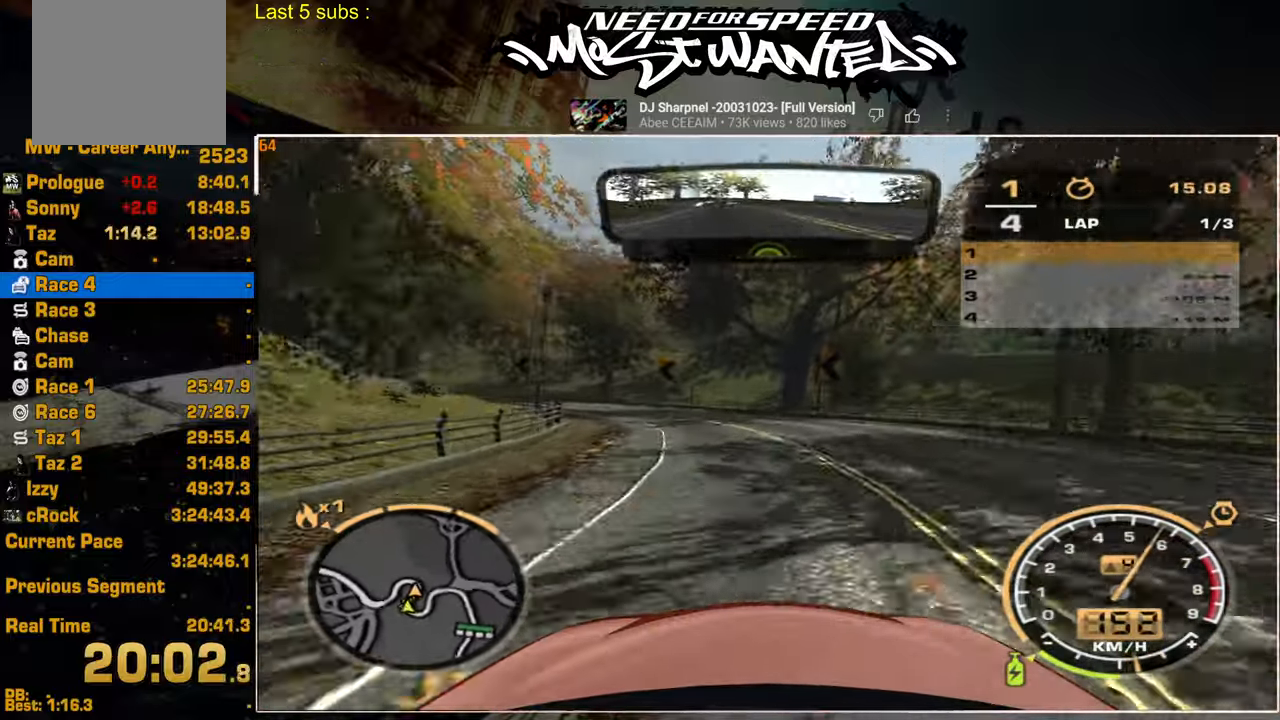
{"buttons": ["R2"], "left_stick": "center", "right_stick": "center", "events": []}
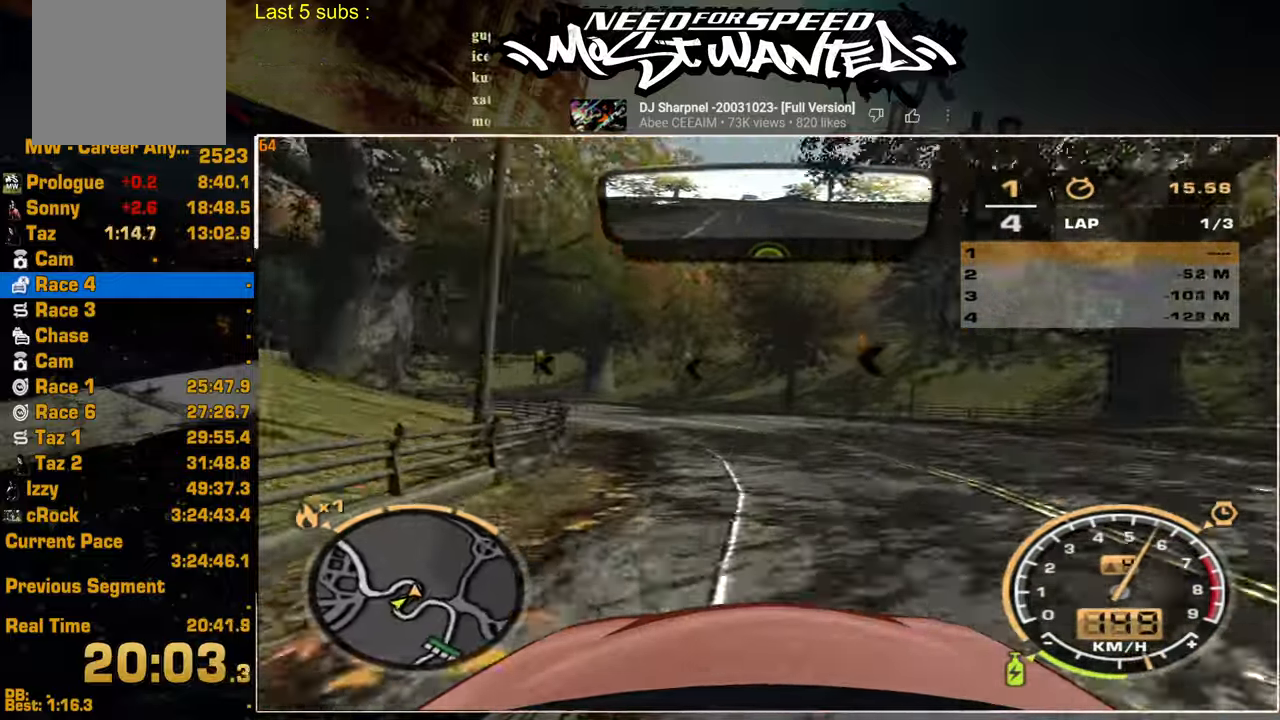
{"buttons": ["R2"], "left_stick": "center", "right_stick": "center", "events": []}
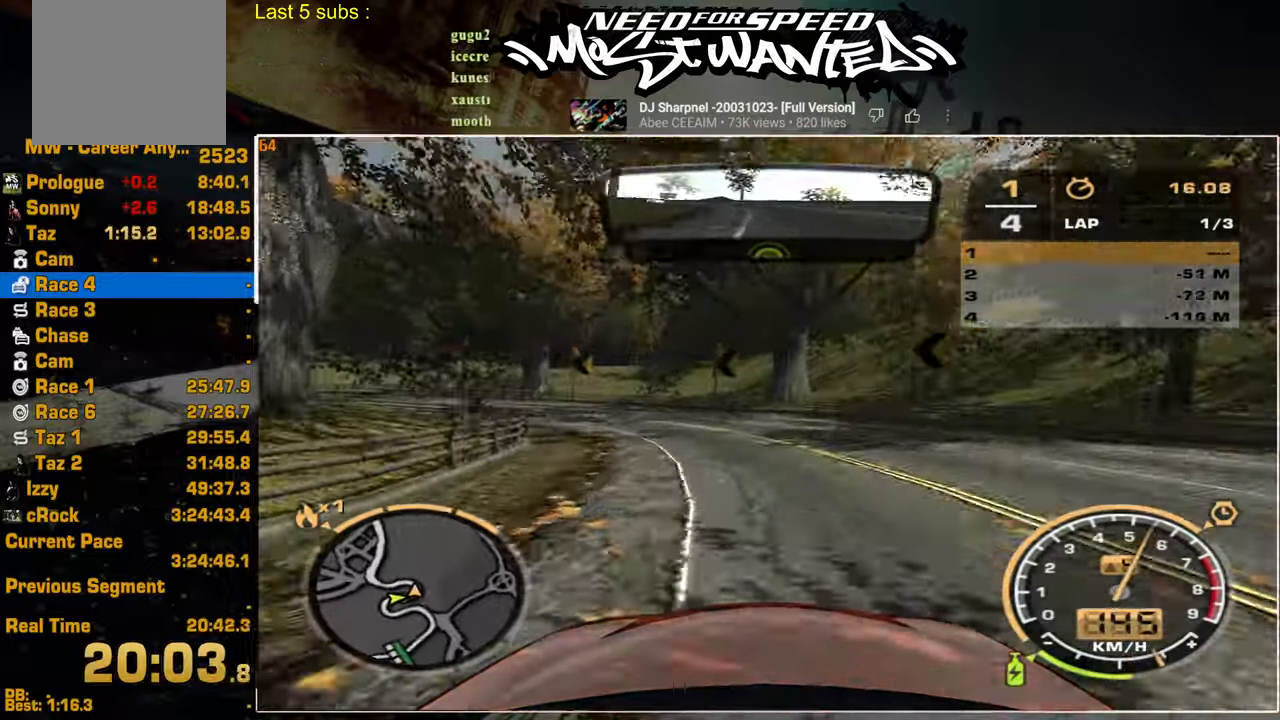
{"buttons": ["R2"], "left_stick": "center", "right_stick": "center", "events": []}
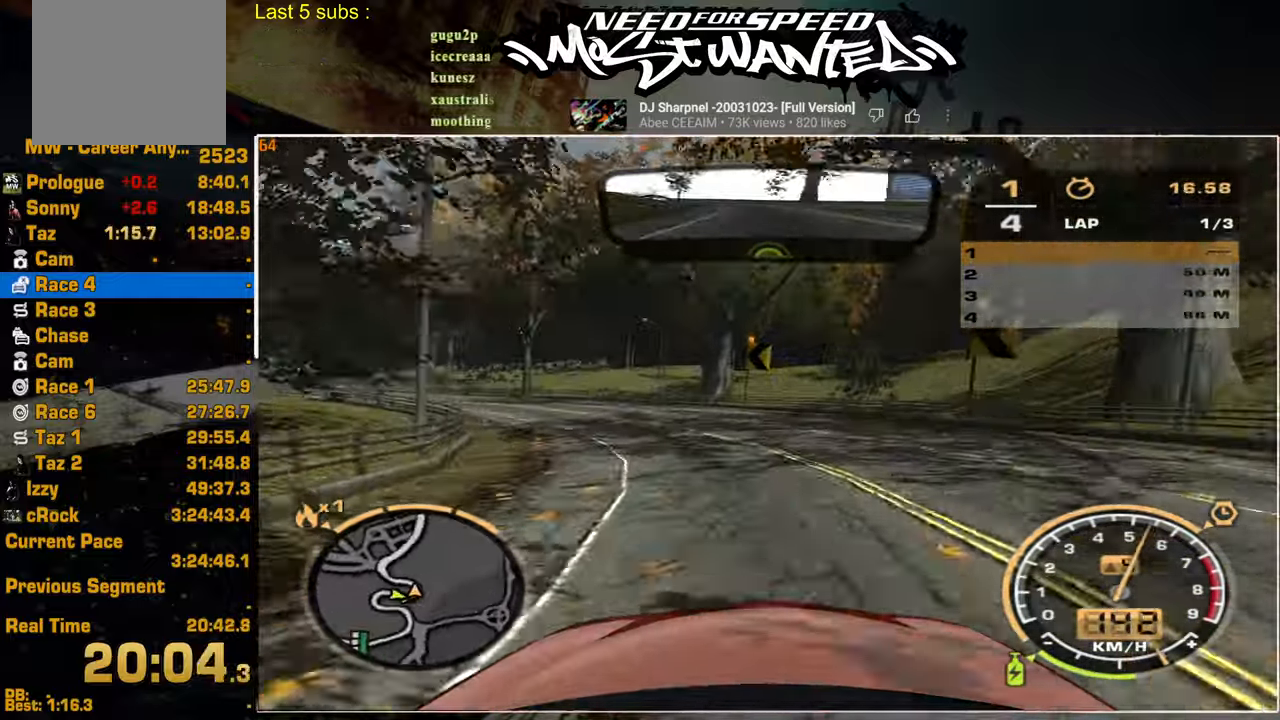
{"buttons": ["R2"], "left_stick": "center", "right_stick": "center", "events": []}